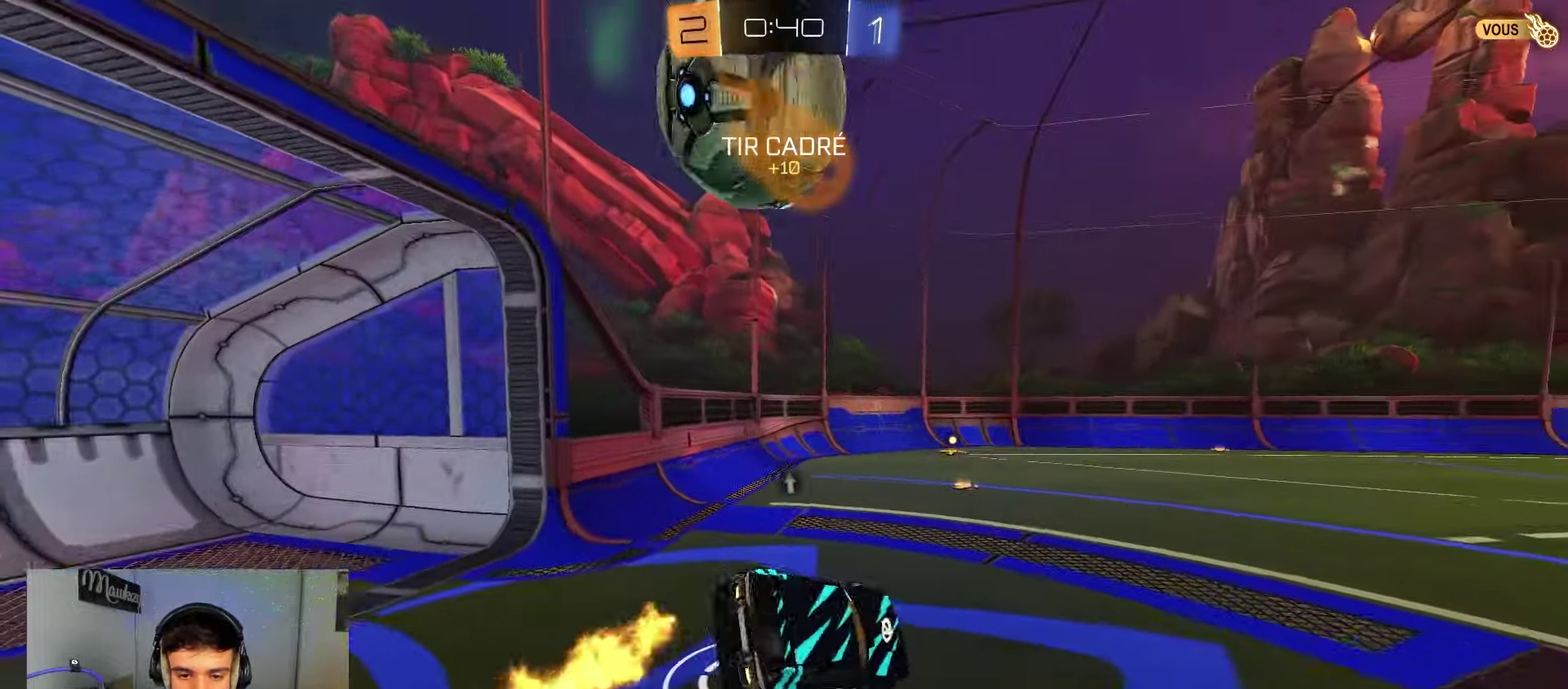
Gameplay with a controller (Xbox layout); each line is a JSON object with the inputs held at the frame after it (dt_ms = milliseconds from this image to that frame). "events" lists button and stick changes between this image and that frame as [ms after this image, input, new state], when the widget could be followed in between. Not read: L2 R2.
{"dt_ms": 500, "buttons": ["B", "R1"], "left_stick": "up-left", "right_stick": "center"}
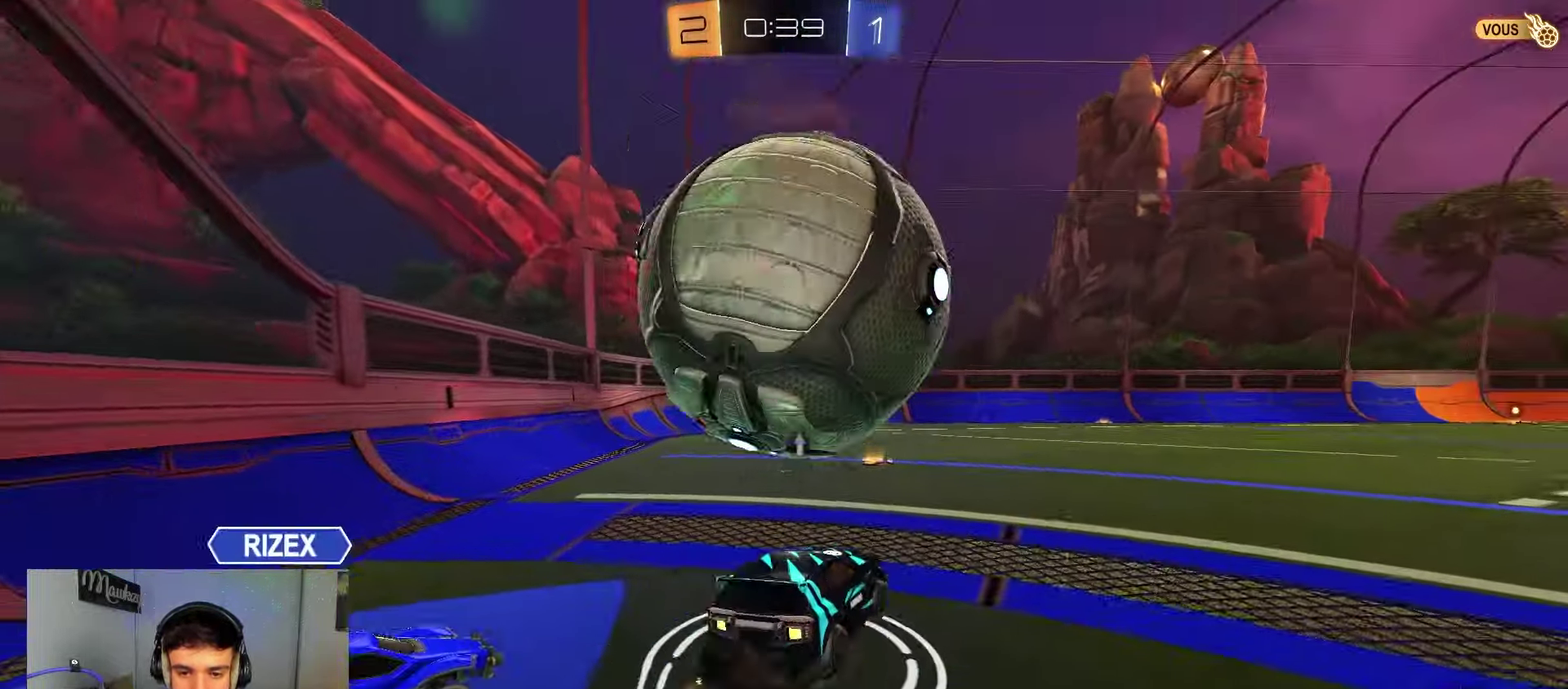
{"dt_ms": 500, "buttons": ["R1"], "left_stick": "down", "right_stick": "center"}
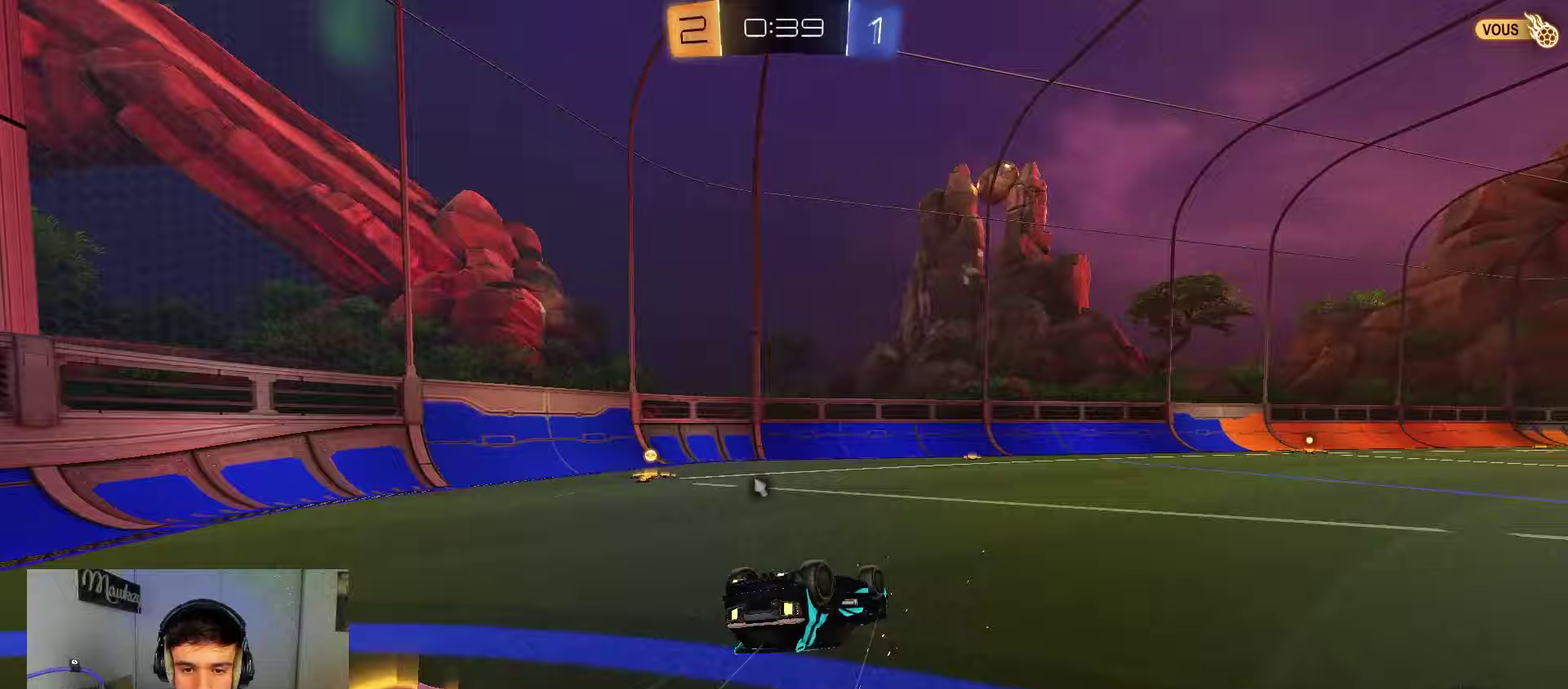
{"dt_ms": 300, "buttons": ["R1"], "left_stick": "up-left", "right_stick": "center", "events": [[33, "left_stick", "down-right"], [50, "Y", "down"], [133, "left_stick", "right"], [150, "Y", "up"], [200, "left_stick", "up"], [250, "left_stick", "up-left"]]}
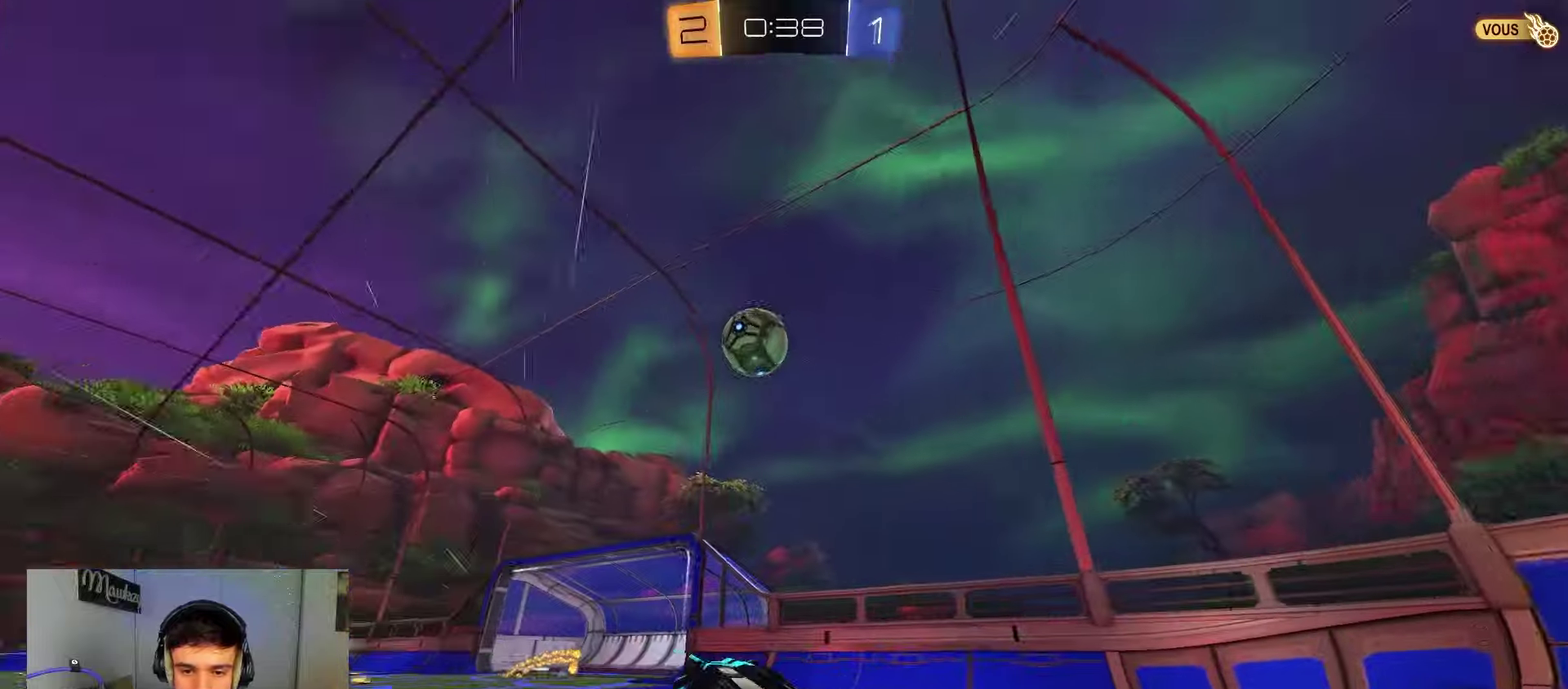
{"dt_ms": 900, "buttons": ["X"], "left_stick": "right", "right_stick": "center", "events": [[83, "left_stick", "left"], [150, "R1", "up"], [333, "B", "down"], [350, "Y", "down"], [467, "Y", "up"], [650, "left_stick", "right"], [850, "B", "up"], [867, "X", "down"]]}
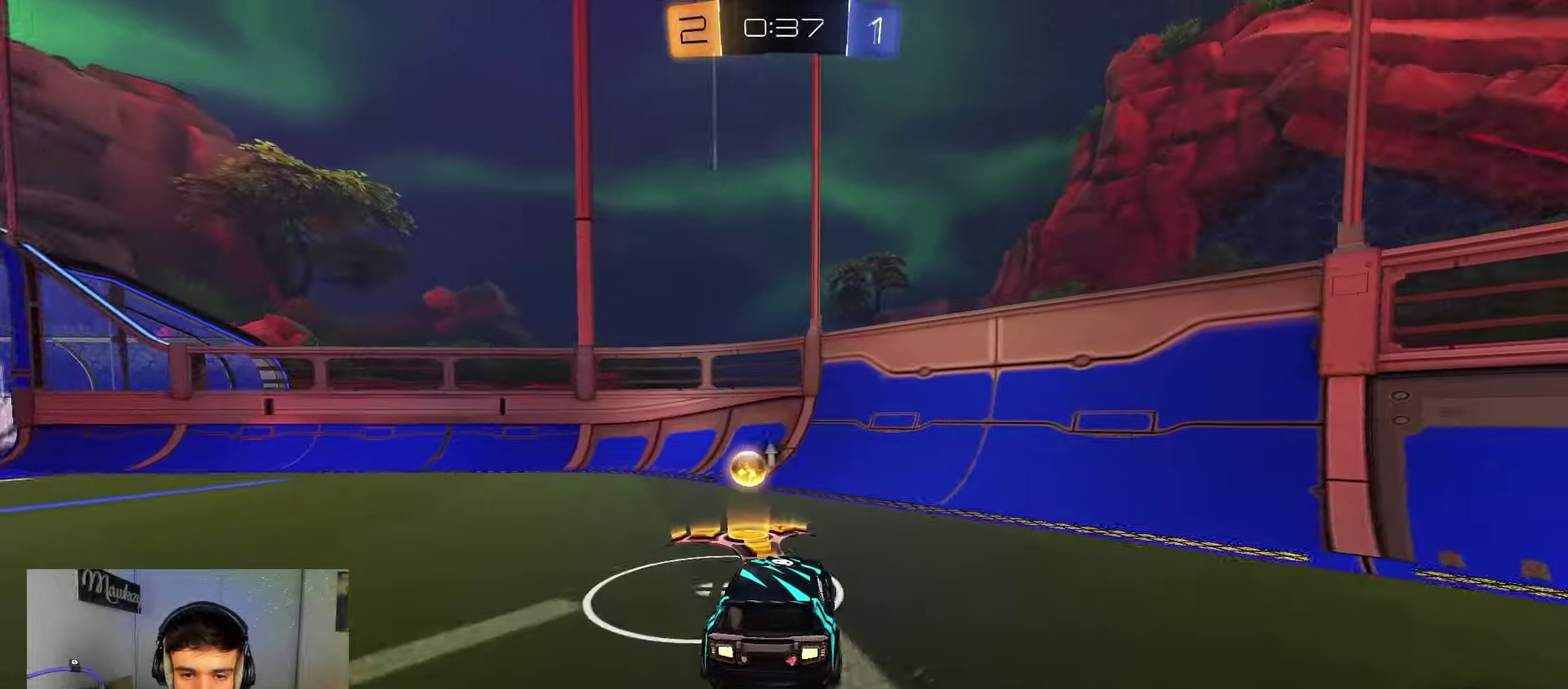
{"dt_ms": 300, "buttons": [], "left_stick": "right", "right_stick": "center", "events": [[100, "X", "up"], [150, "B", "down"], [150, "Y", "down"], [200, "Y", "up"], [283, "B", "up"]]}
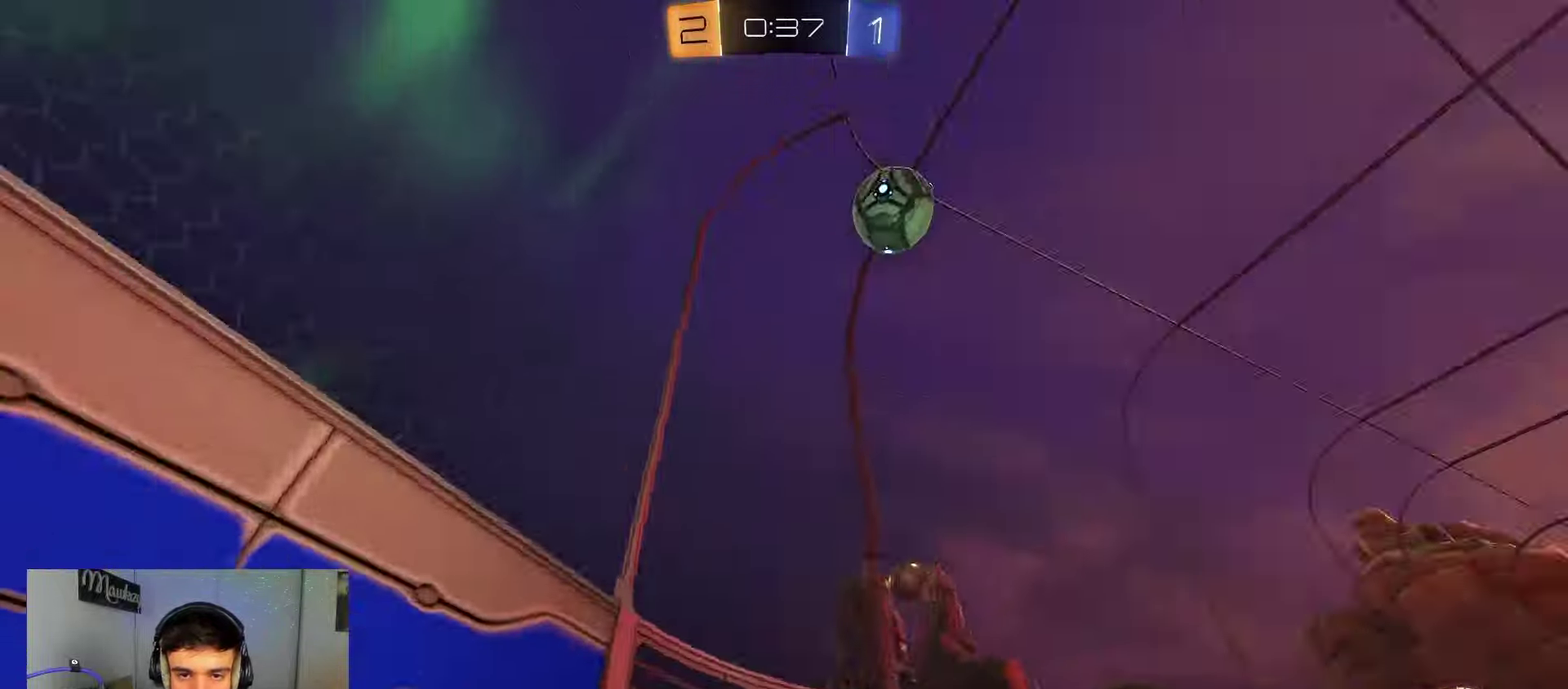
{"dt_ms": 500, "buttons": [], "left_stick": "right", "right_stick": "right", "events": [[83, "X", "down"], [83, "Y", "down"], [150, "Y", "up"], [183, "X", "up"], [300, "right_stick", "right"]]}
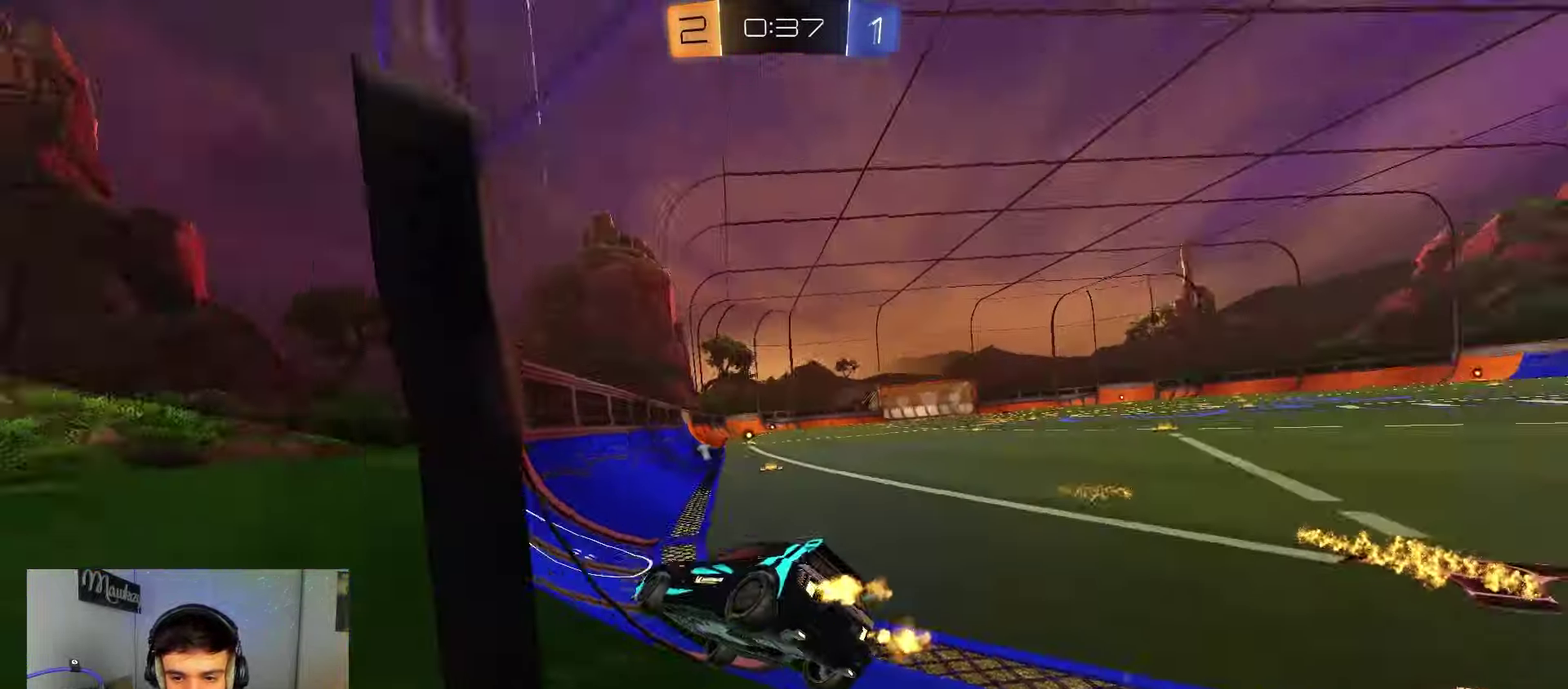
{"dt_ms": 500, "buttons": [], "left_stick": "center", "right_stick": "center", "events": [[83, "right_stick", "center"], [250, "right_stick", "right"], [333, "left_stick", "center"], [483, "right_stick", "center"]]}
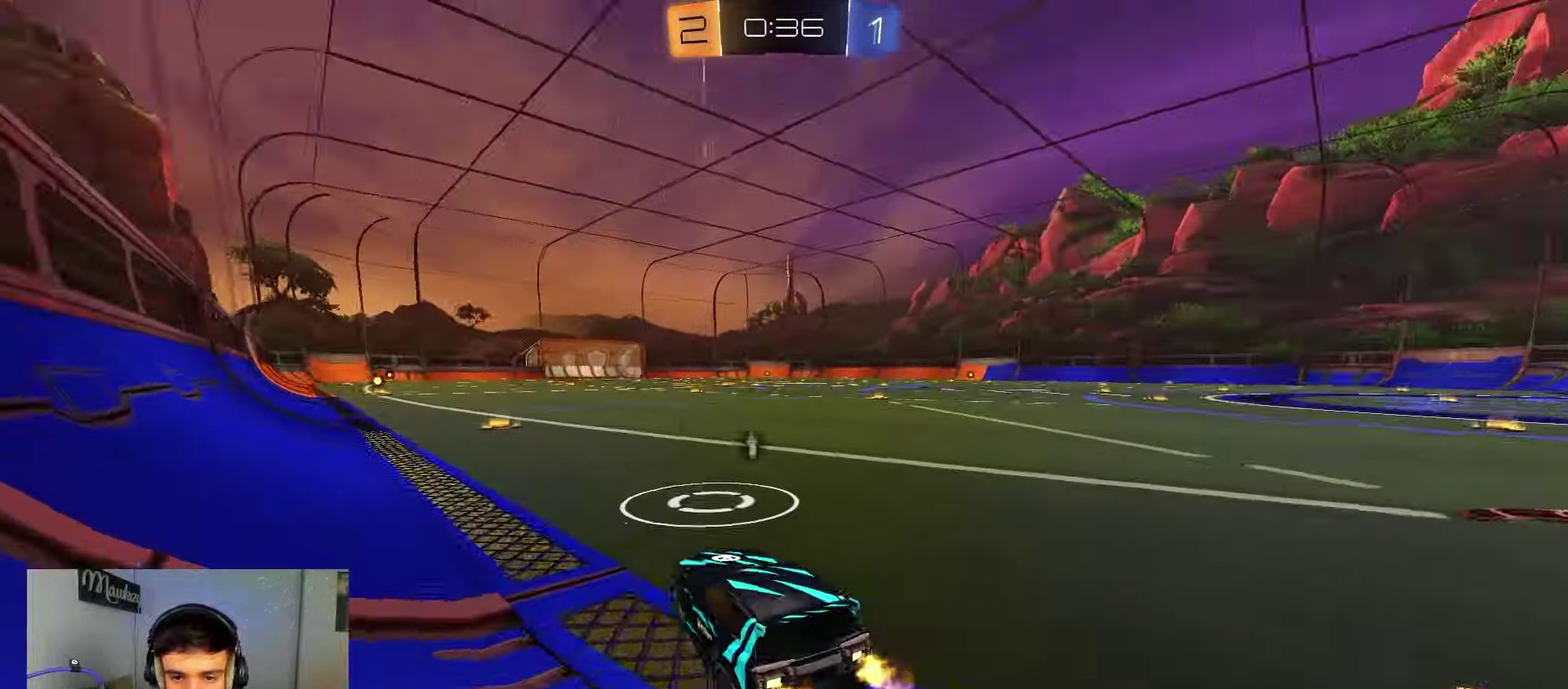
{"dt_ms": 600, "buttons": ["B"], "left_stick": "right", "right_stick": "center", "events": [[33, "left_stick", "right"], [133, "left_stick", "center"], [200, "left_stick", "right"], [417, "B", "down"], [433, "left_stick", "left"], [517, "left_stick", "right"]]}
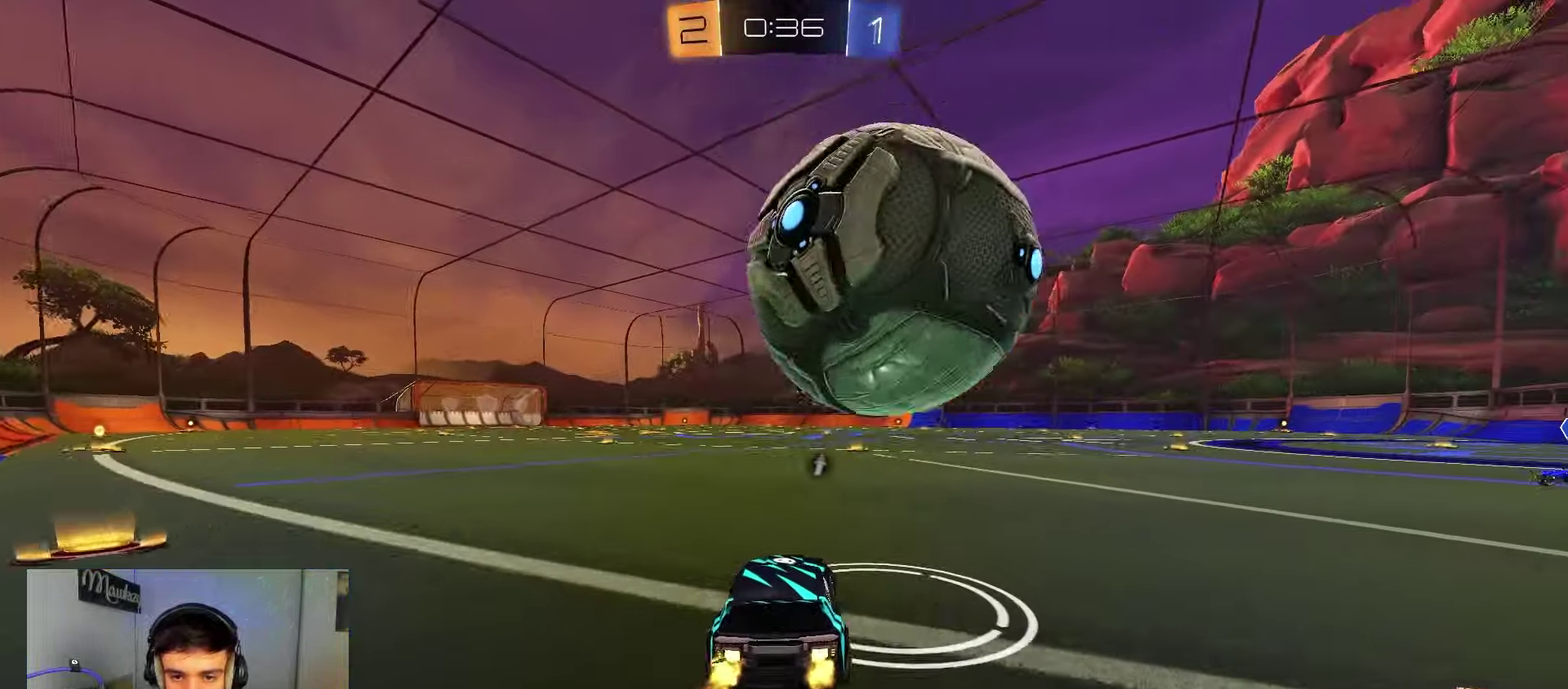
{"dt_ms": 400, "buttons": ["A", "B"], "left_stick": "right", "right_stick": "center", "events": [[50, "B", "up"], [350, "B", "down"], [400, "A", "down"]]}
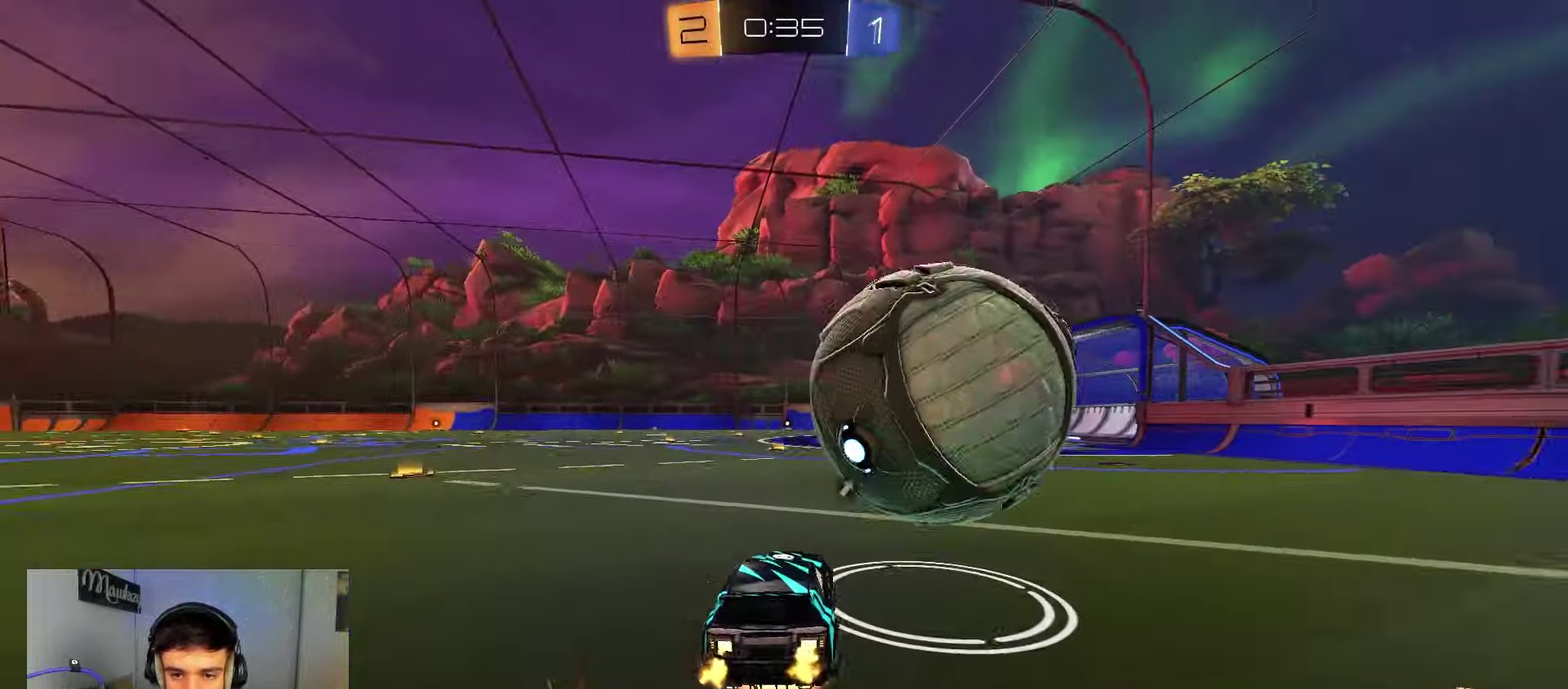
{"dt_ms": 400, "buttons": ["B", "L1"], "left_stick": "down-left", "right_stick": "center", "events": [[83, "X", "down"], [200, "X", "up"], [233, "left_stick", "down-left"], [300, "A", "up"], [317, "L1", "down"]]}
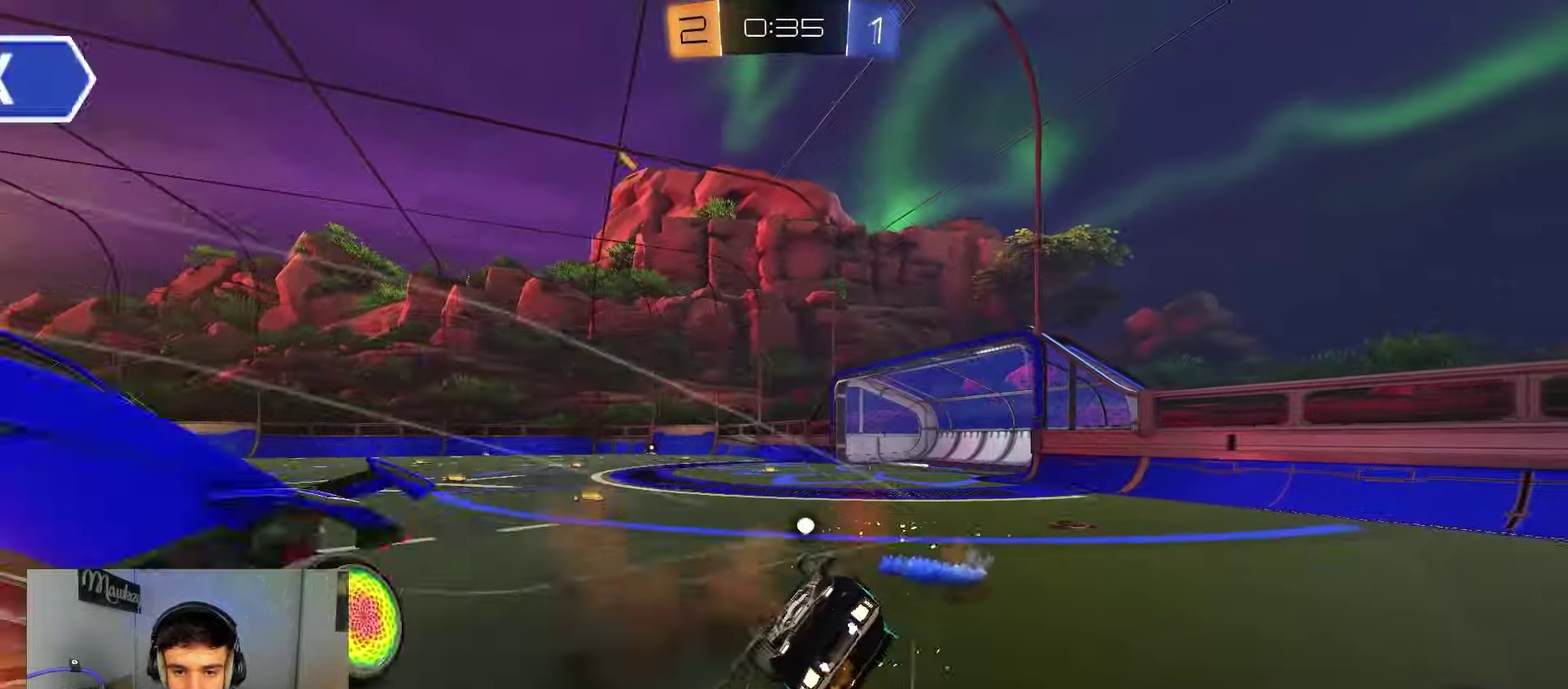
{"dt_ms": 600, "buttons": ["B"], "left_stick": "down-left", "right_stick": "center", "events": [[33, "left_stick", "down"], [117, "Y", "down"], [167, "left_stick", "down-left"], [233, "Y", "up"], [417, "left_stick", "down-right"], [433, "L1", "up"], [500, "left_stick", "down-left"]]}
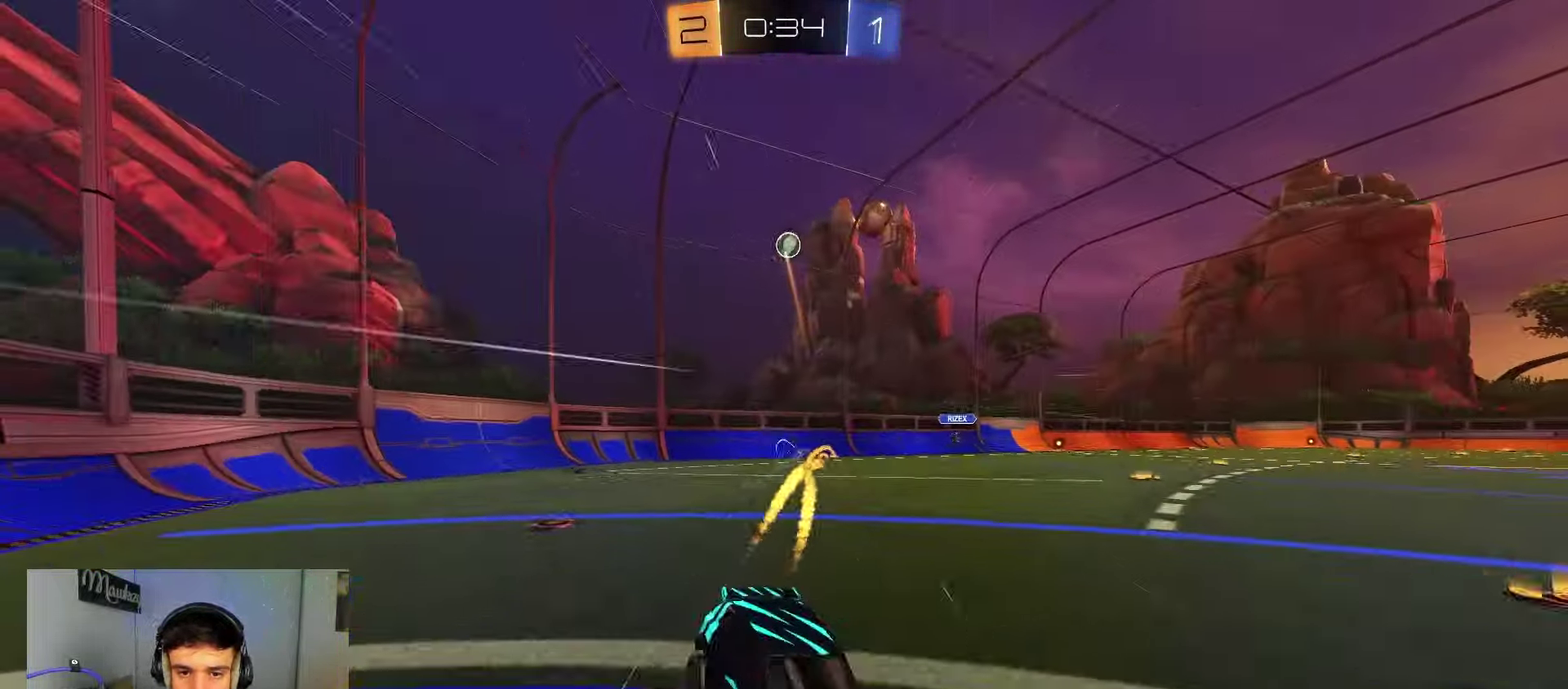
{"dt_ms": 300, "buttons": ["B"], "left_stick": "center", "right_stick": "center", "events": [[267, "left_stick", "center"]]}
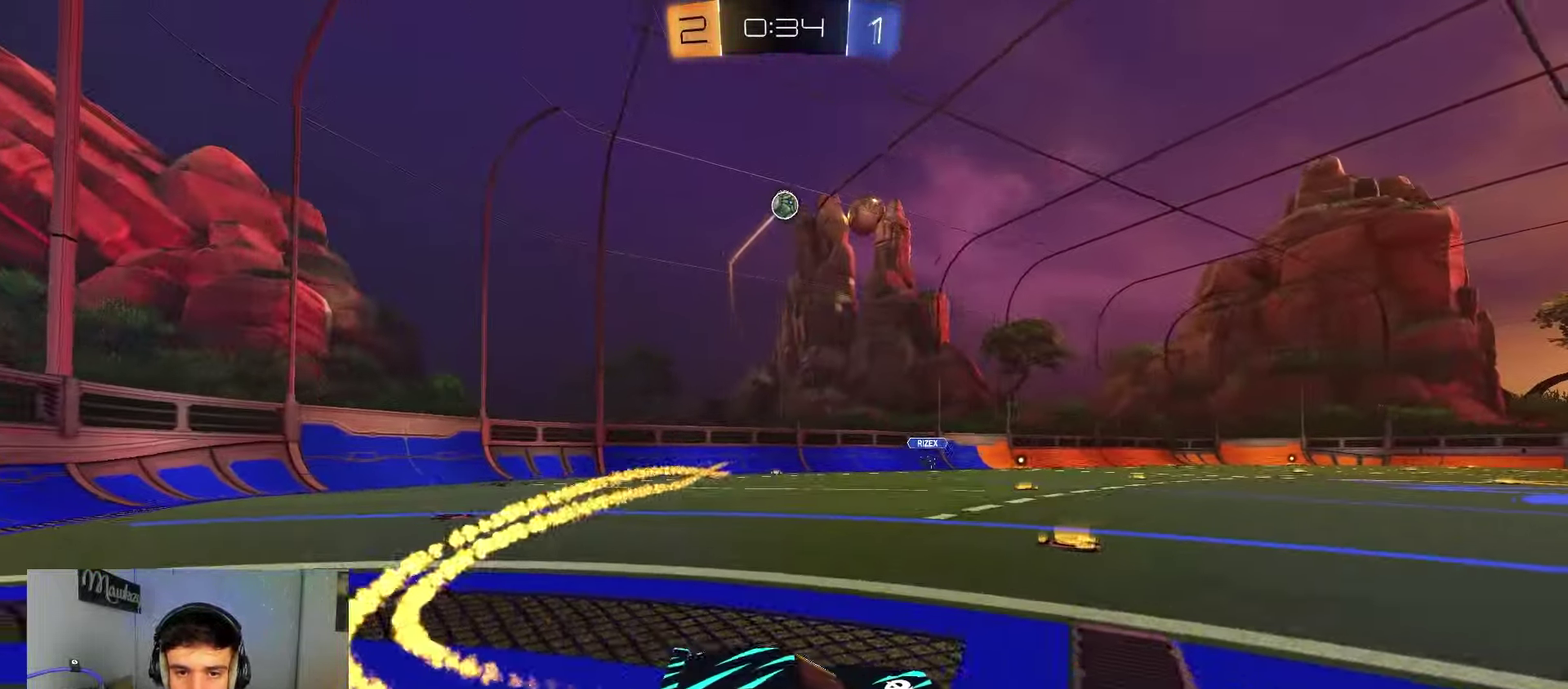
{"dt_ms": 800, "buttons": [], "left_stick": "left", "right_stick": "center", "events": [[50, "left_stick", "right"], [117, "left_stick", "center"], [217, "left_stick", "left"], [350, "B", "up"]]}
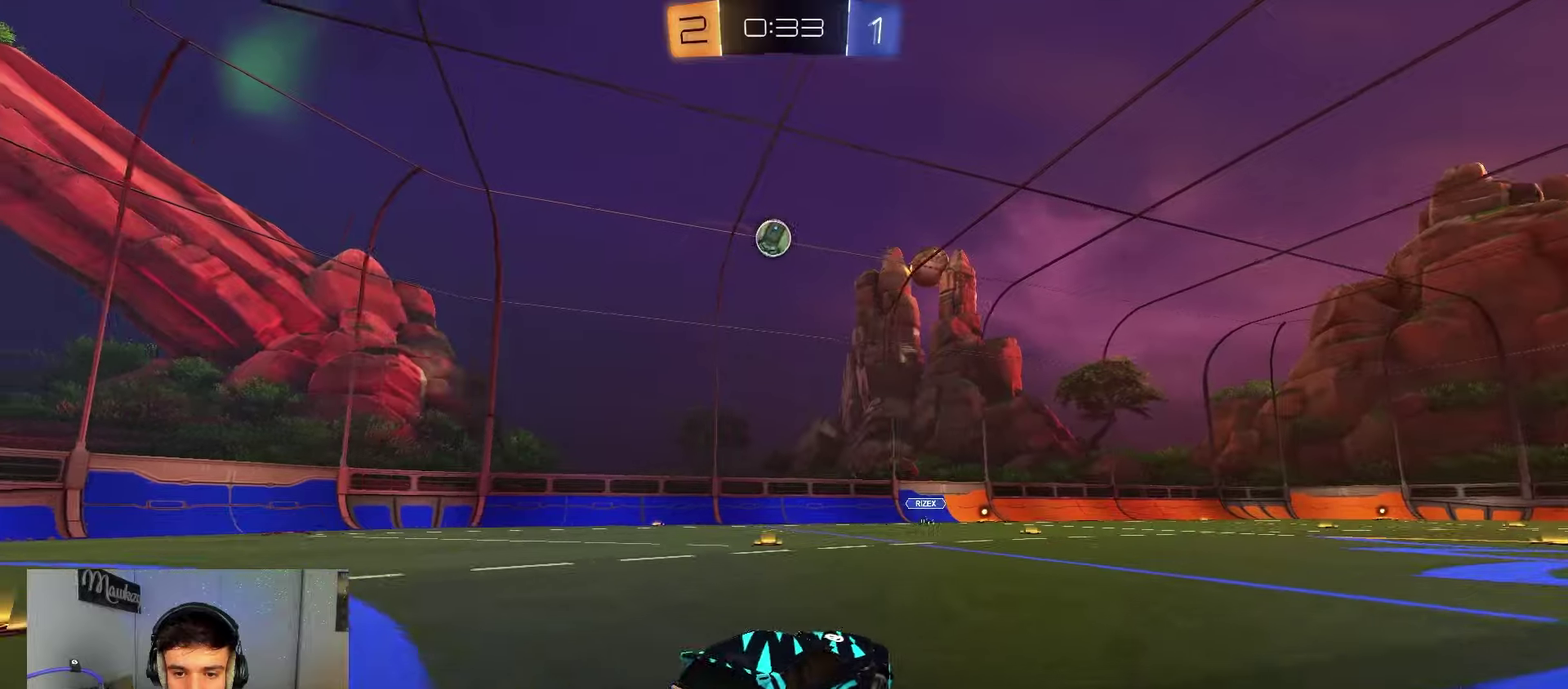
{"dt_ms": 400, "buttons": [], "left_stick": "right", "right_stick": "center", "events": [[217, "left_stick", "center"], [317, "left_stick", "right"]]}
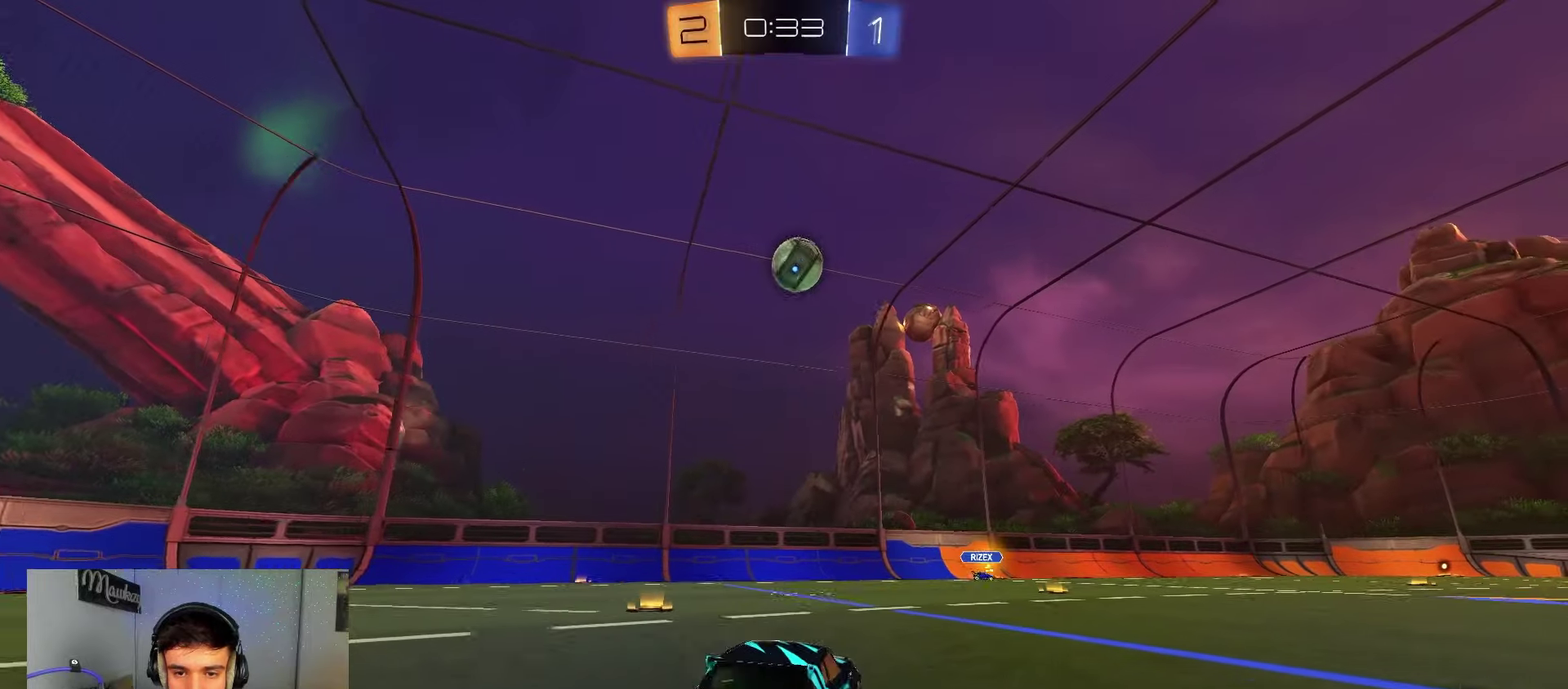
{"dt_ms": 600, "buttons": ["A", "B"], "left_stick": "up-right", "right_stick": "center", "events": [[233, "left_stick", "center"], [333, "B", "down"], [367, "A", "down"], [383, "left_stick", "down"], [417, "B", "up"], [550, "B", "down"], [600, "left_stick", "up-right"]]}
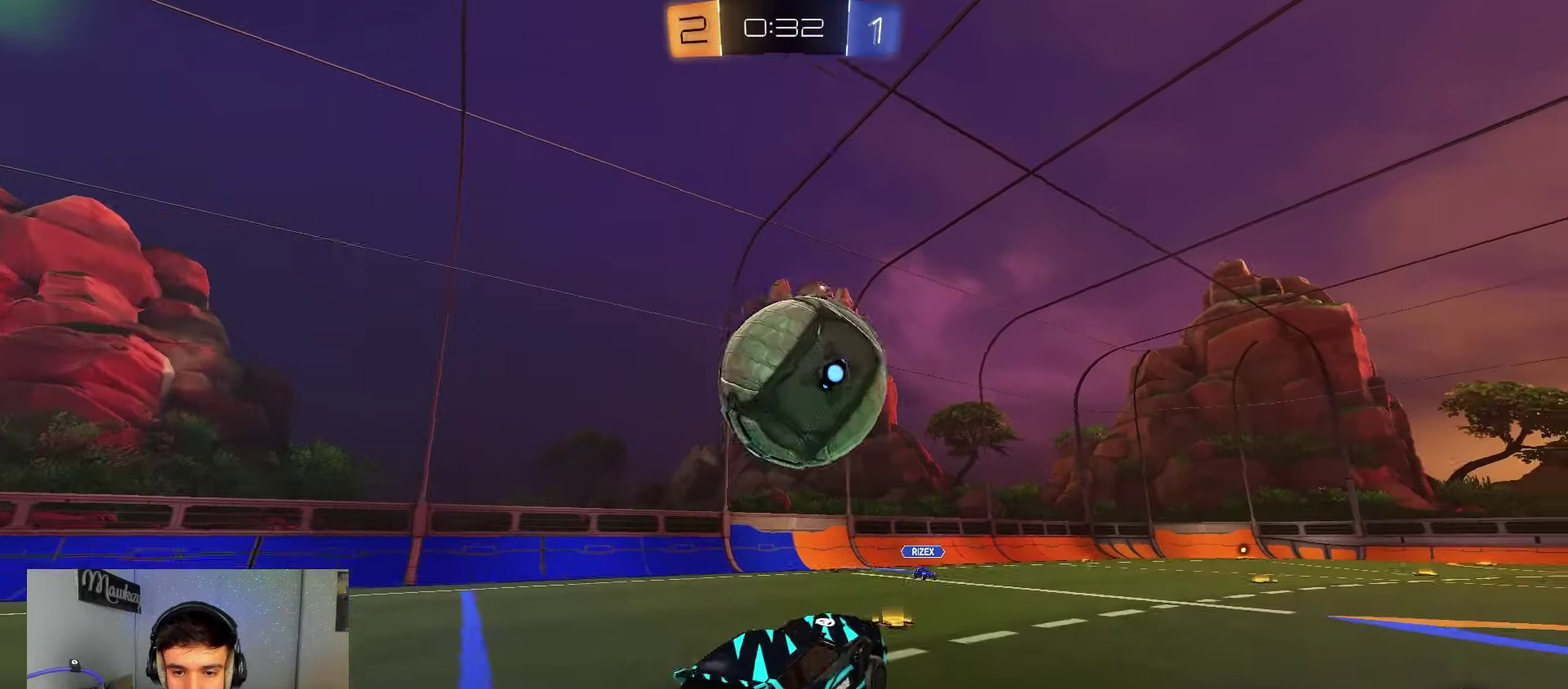
{"dt_ms": 400, "buttons": ["A", "B"], "left_stick": "down", "right_stick": "center", "events": [[17, "A", "up"], [83, "A", "down"], [133, "X", "down"], [200, "left_stick", "down"], [233, "X", "up"]]}
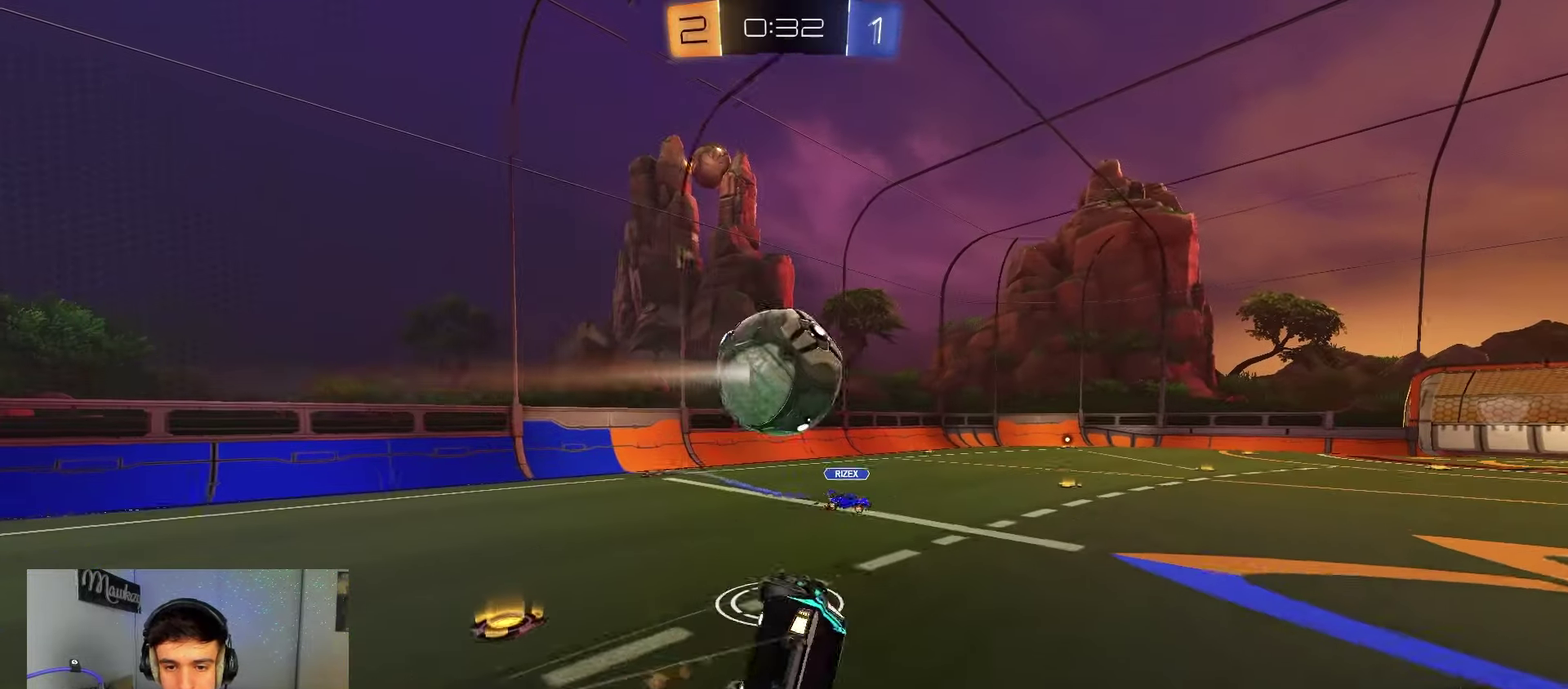
{"dt_ms": 600, "buttons": [], "left_stick": "center", "right_stick": "center", "events": [[33, "A", "up"], [233, "left_stick", "right"], [300, "L1", "down"], [317, "Y", "down"], [350, "B", "up"], [400, "left_stick", "down"], [417, "Y", "up"], [517, "left_stick", "down-right"], [533, "L1", "up"], [567, "left_stick", "center"]]}
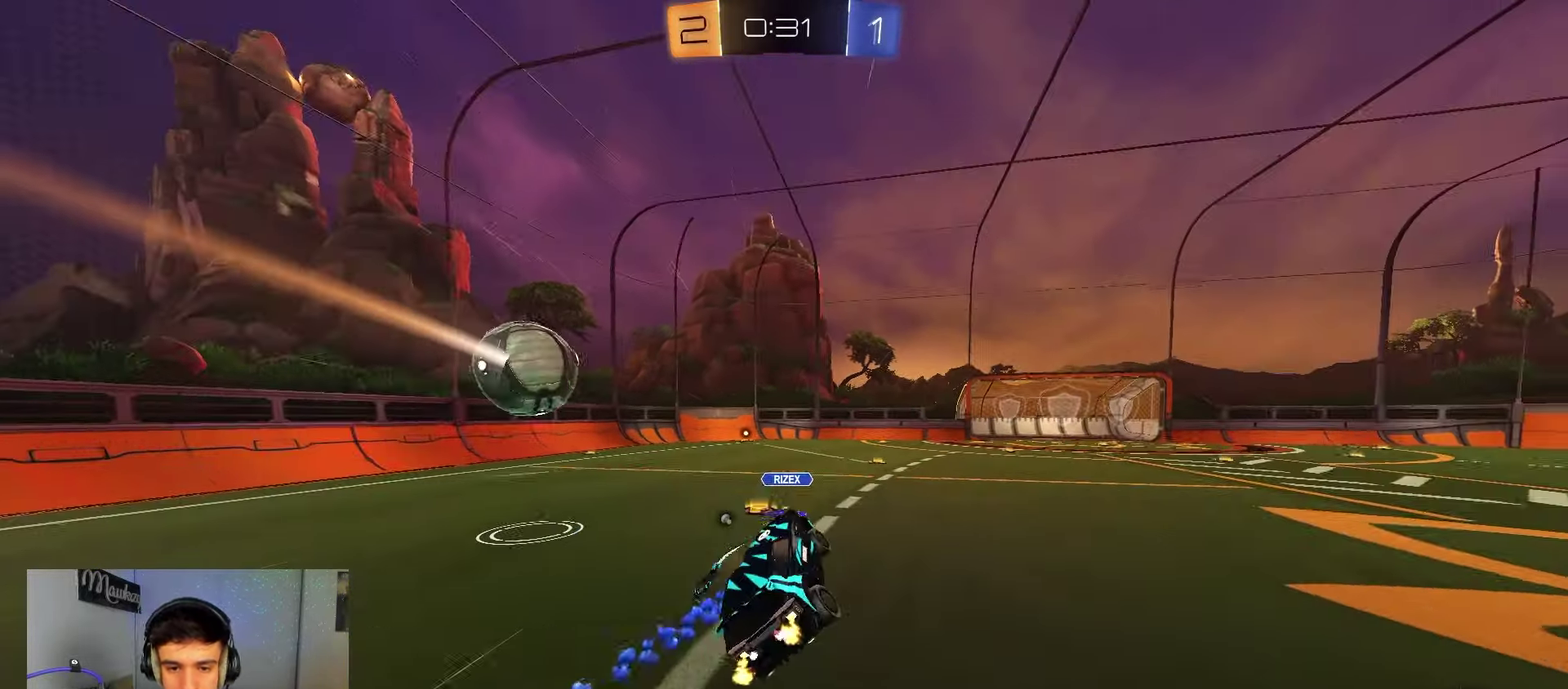
{"dt_ms": 400, "buttons": [], "left_stick": "right", "right_stick": "center", "events": [[317, "left_stick", "right"]]}
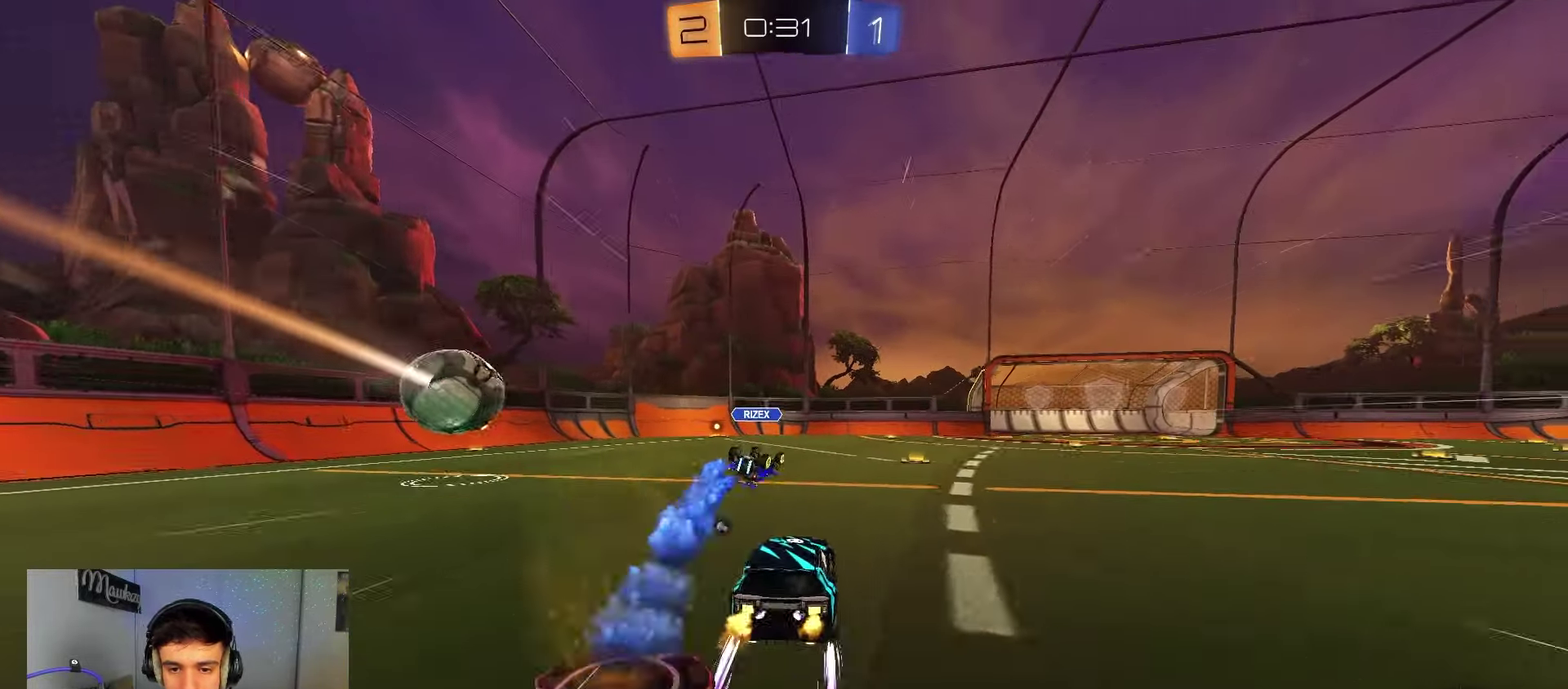
{"dt_ms": 700, "buttons": [], "left_stick": "center", "right_stick": "center", "events": [[167, "left_stick", "center"], [533, "Y", "down"], [683, "Y", "up"]]}
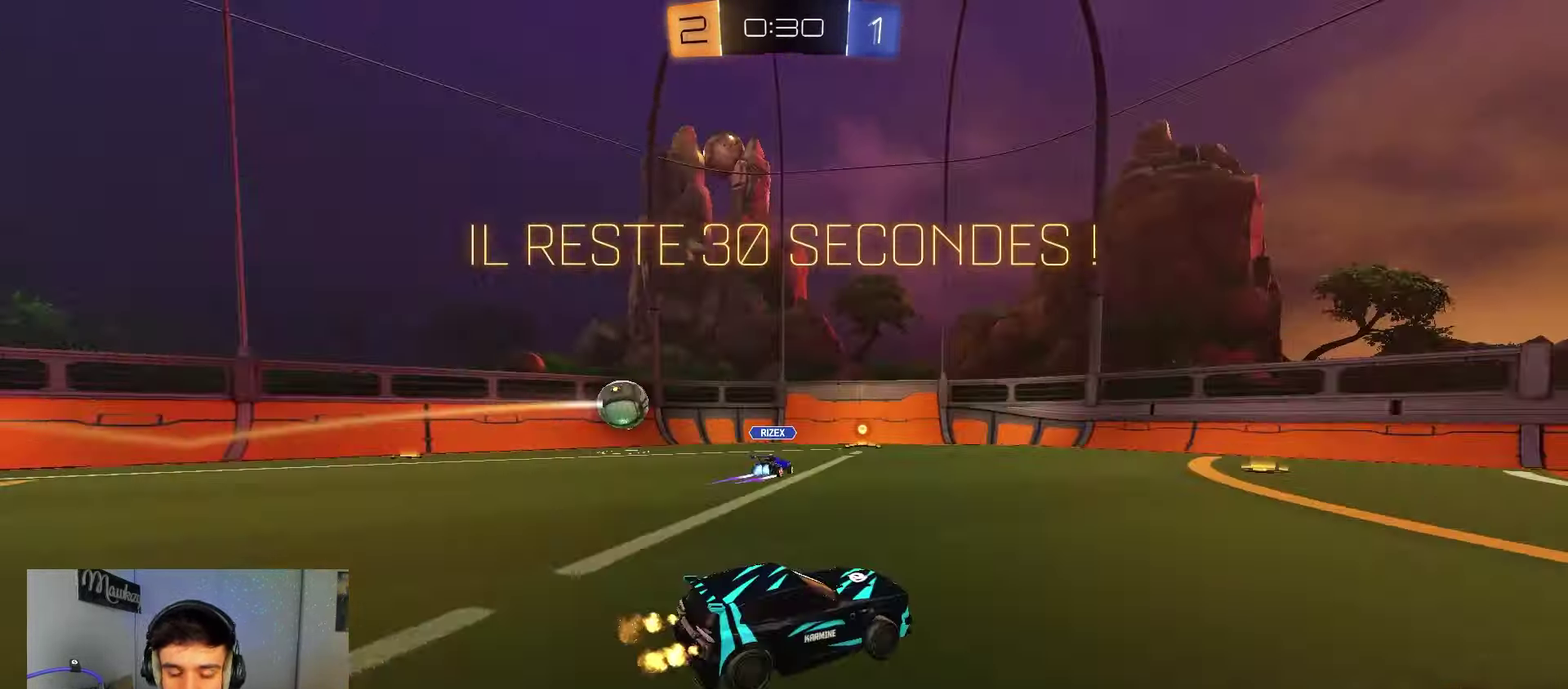
{"dt_ms": 300, "buttons": [], "left_stick": "left", "right_stick": "center", "events": [[250, "left_stick", "left"]]}
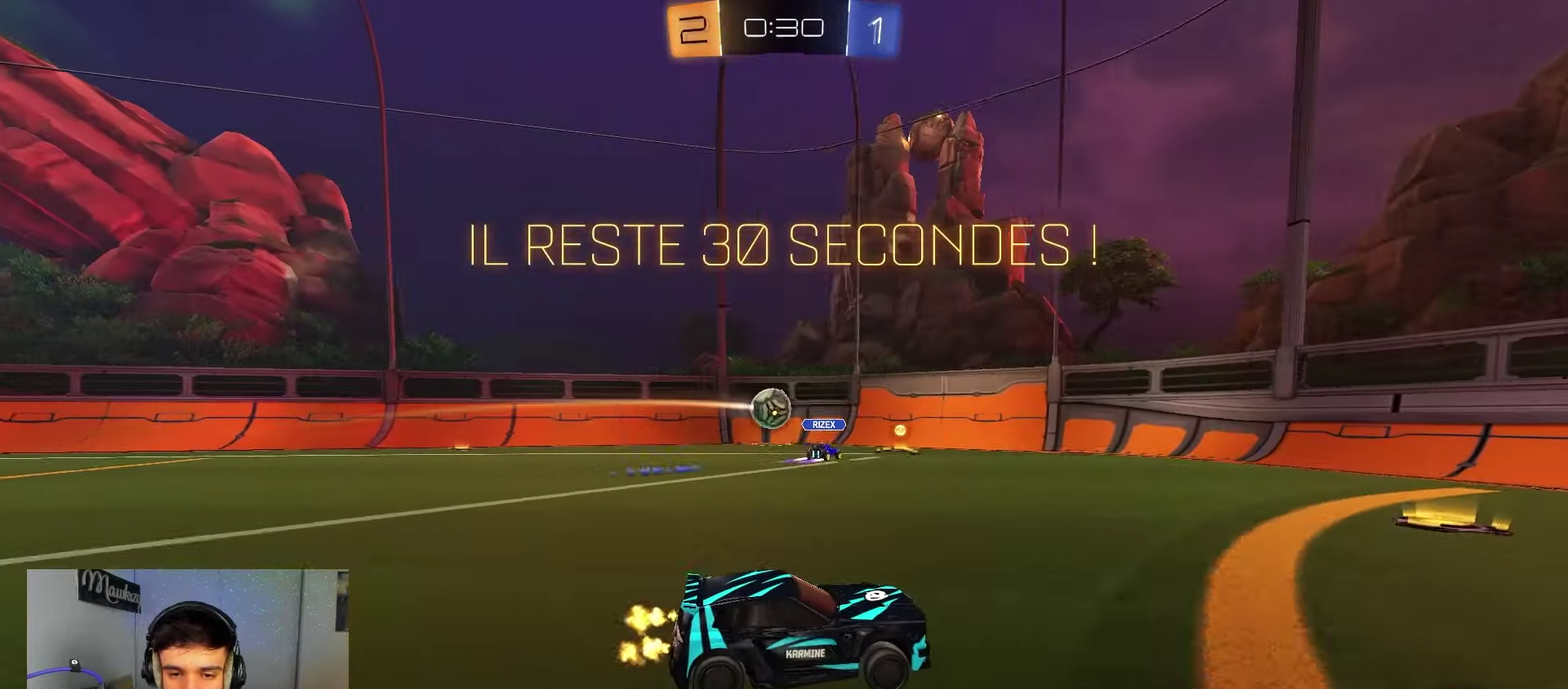
{"dt_ms": 500, "buttons": [], "left_stick": "left", "right_stick": "center", "events": [[67, "left_stick", "center"], [417, "left_stick", "left"]]}
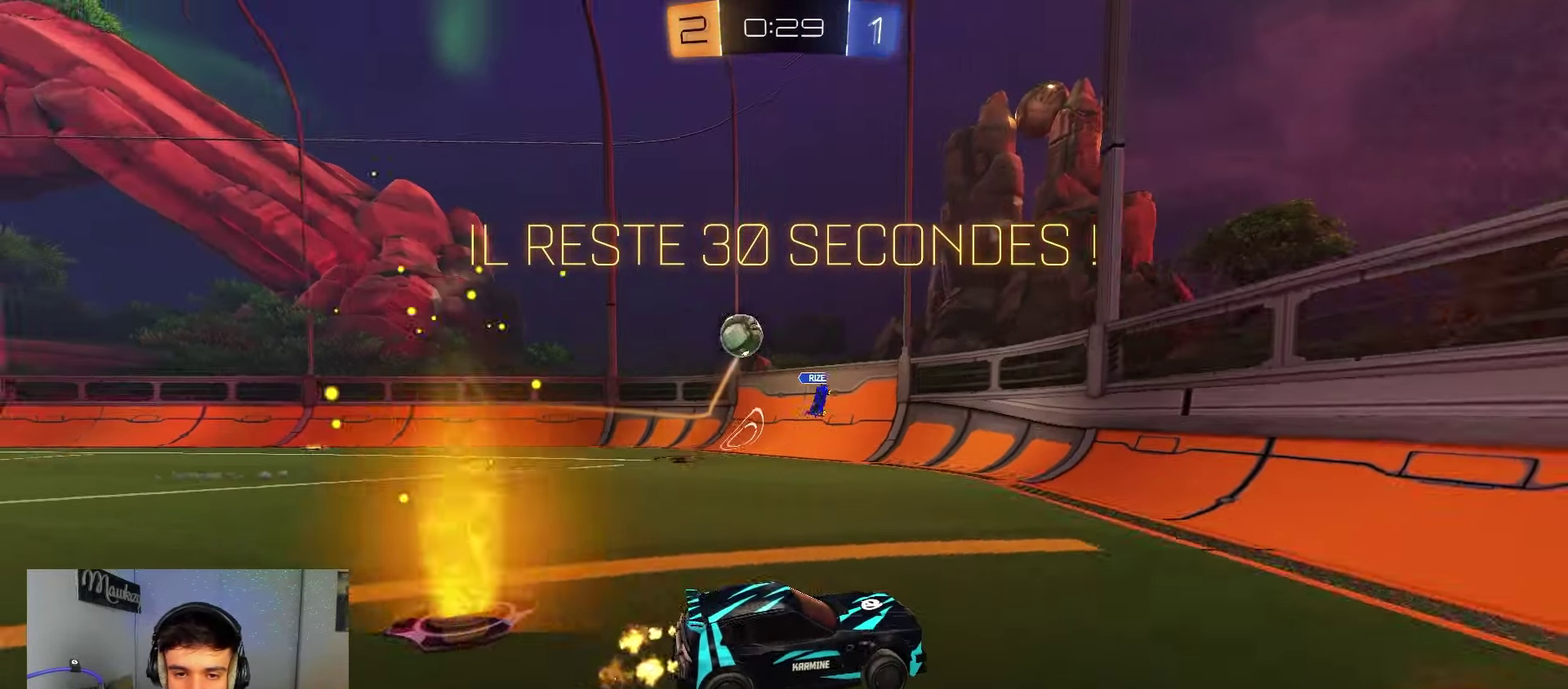
{"dt_ms": 500, "buttons": [], "left_stick": "center", "right_stick": "center", "events": [[183, "left_stick", "center"]]}
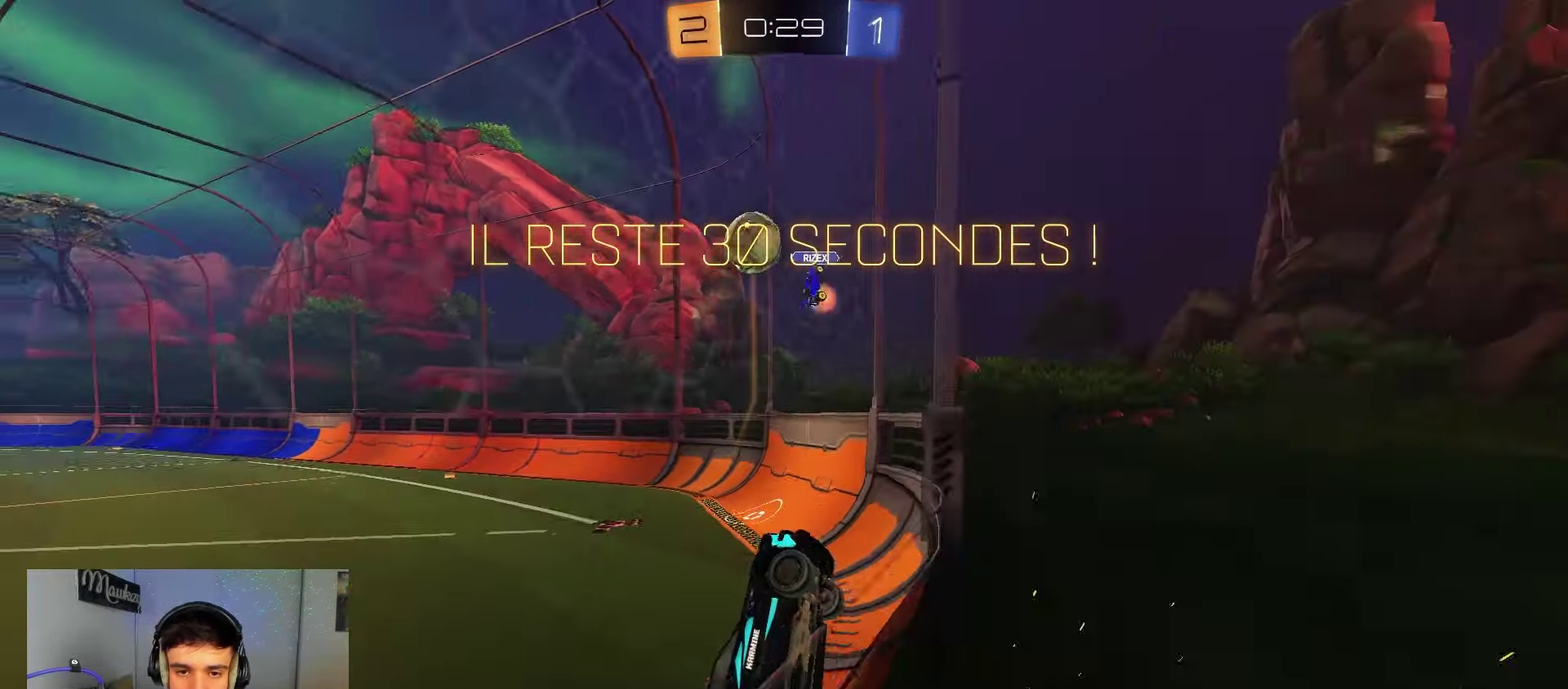
{"dt_ms": 400, "buttons": [], "left_stick": "center", "right_stick": "center", "events": [[67, "left_stick", "right"], [367, "left_stick", "center"]]}
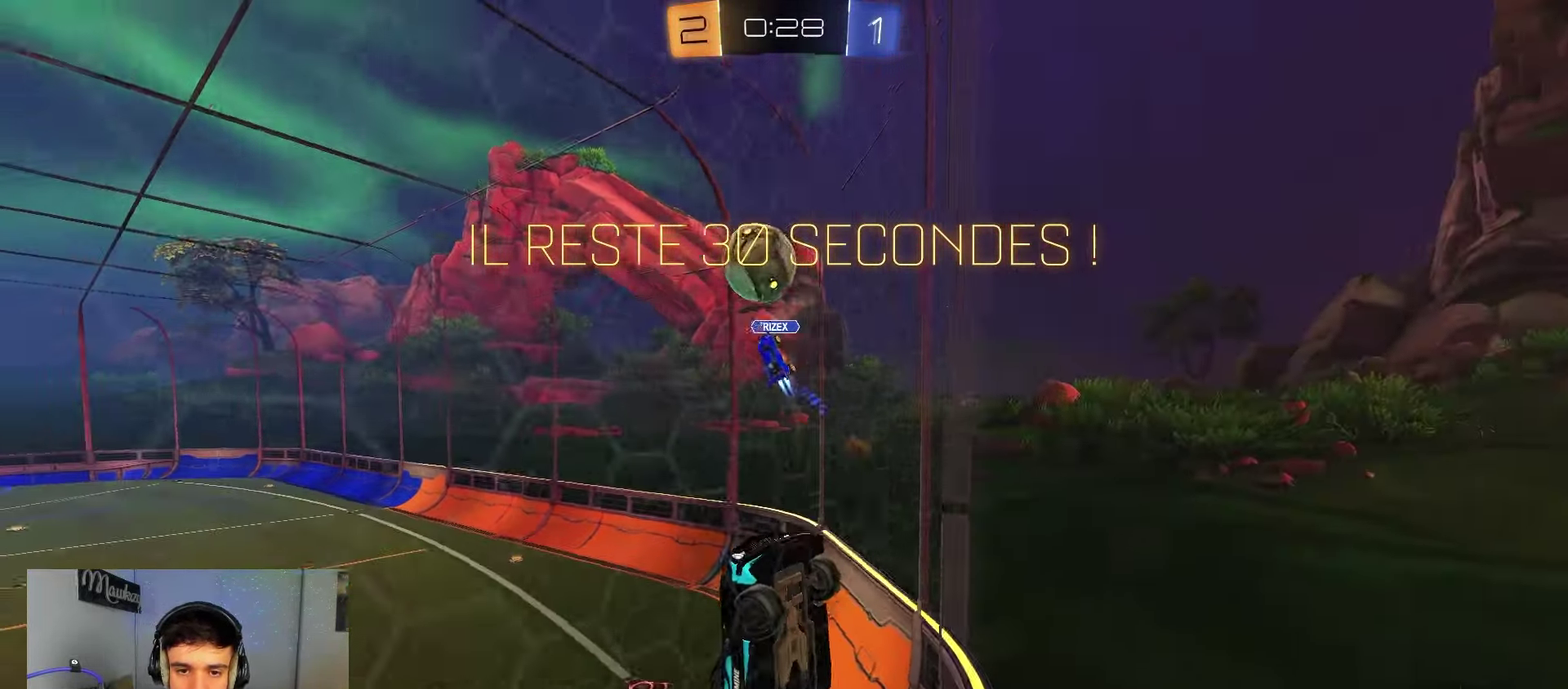
{"dt_ms": 600, "buttons": [], "left_stick": "right", "right_stick": "center", "events": [[83, "left_stick", "left"], [167, "left_stick", "right"], [350, "left_stick", "center"], [417, "left_stick", "right"]]}
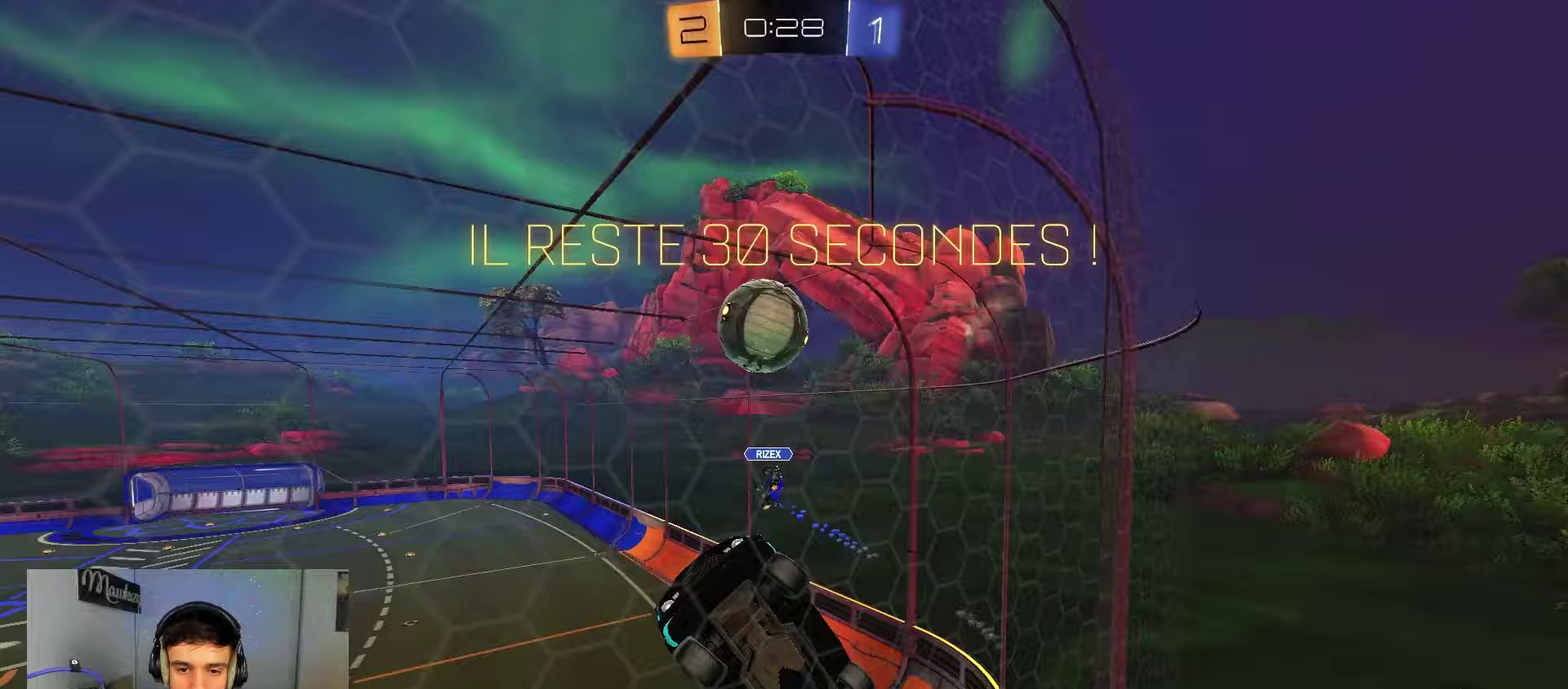
{"dt_ms": 300, "buttons": [], "left_stick": "down-left", "right_stick": "center", "events": [[250, "left_stick", "down-left"]]}
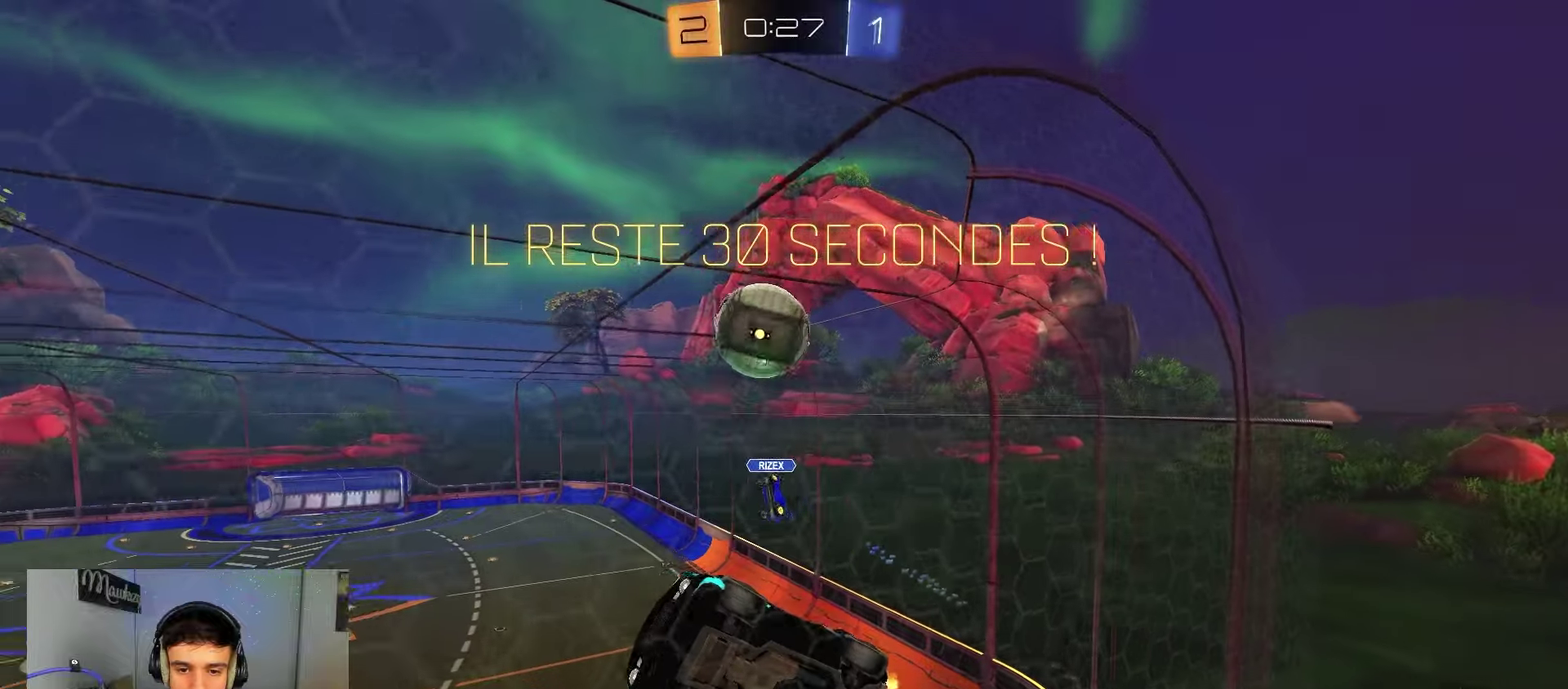
{"dt_ms": 900, "buttons": [], "left_stick": "right", "right_stick": "center", "events": [[17, "left_stick", "center"], [300, "left_stick", "down-right"], [317, "A", "down"], [350, "left_stick", "down"], [400, "L1", "down"], [400, "left_stick", "down-left"], [500, "A", "up"], [667, "L1", "up"], [717, "left_stick", "left"], [833, "left_stick", "up-right"], [883, "left_stick", "right"]]}
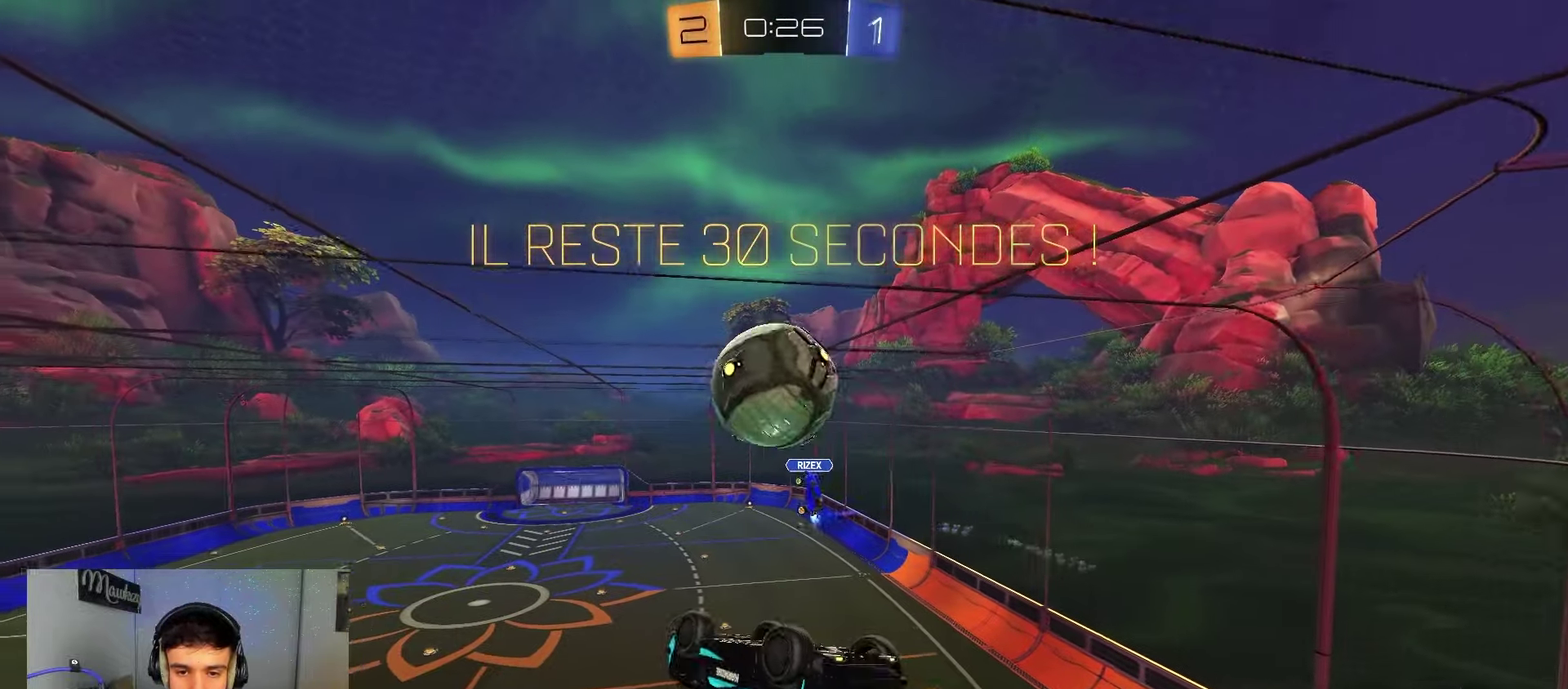
{"dt_ms": 300, "buttons": [], "left_stick": "center", "right_stick": "center", "events": [[67, "left_stick", "down-right"], [133, "L1", "down"], [183, "L1", "up"], [200, "left_stick", "center"]]}
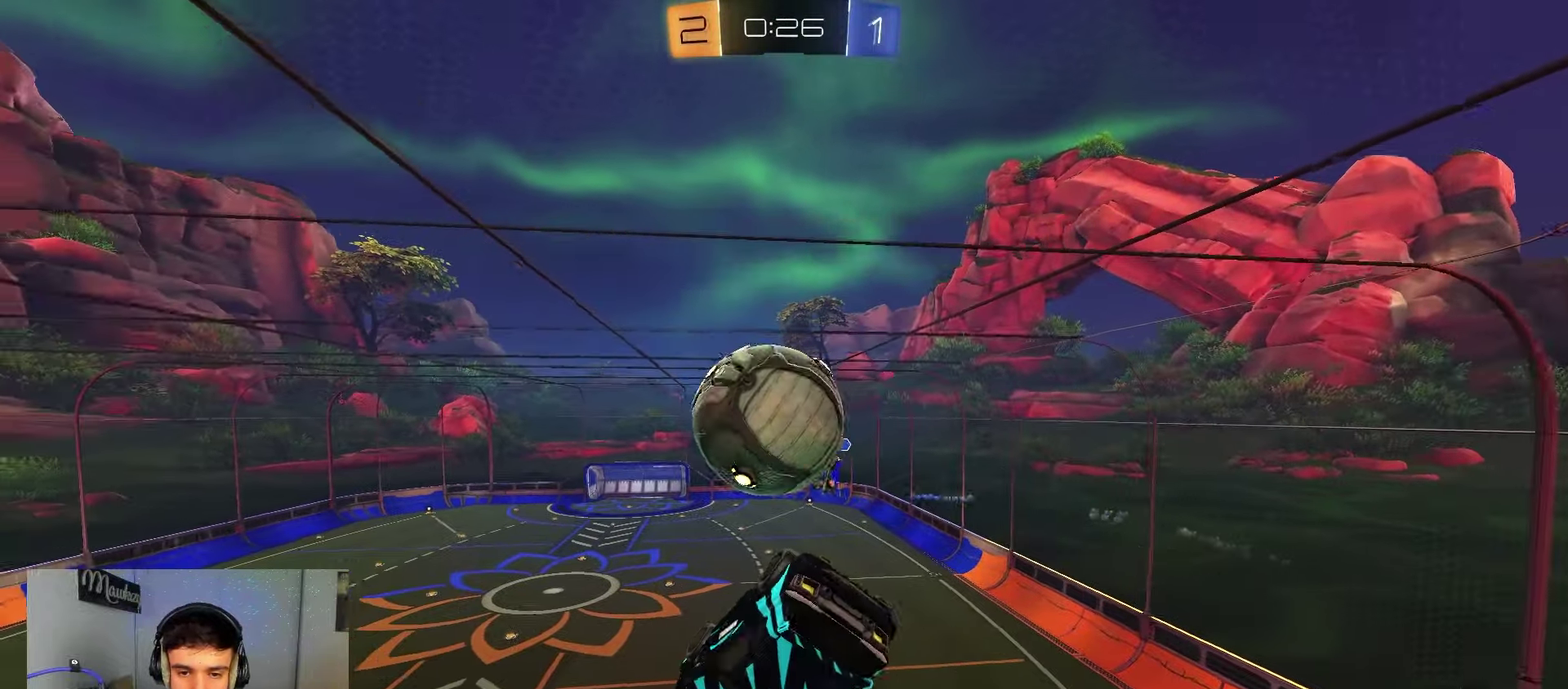
{"dt_ms": 500, "buttons": ["B", "R1"], "left_stick": "up-right", "right_stick": "center", "events": [[17, "A", "down"], [100, "left_stick", "left"], [133, "A", "up"], [183, "R1", "down"], [250, "left_stick", "up-left"], [333, "left_stick", "up"], [383, "left_stick", "up-right"], [450, "B", "down"]]}
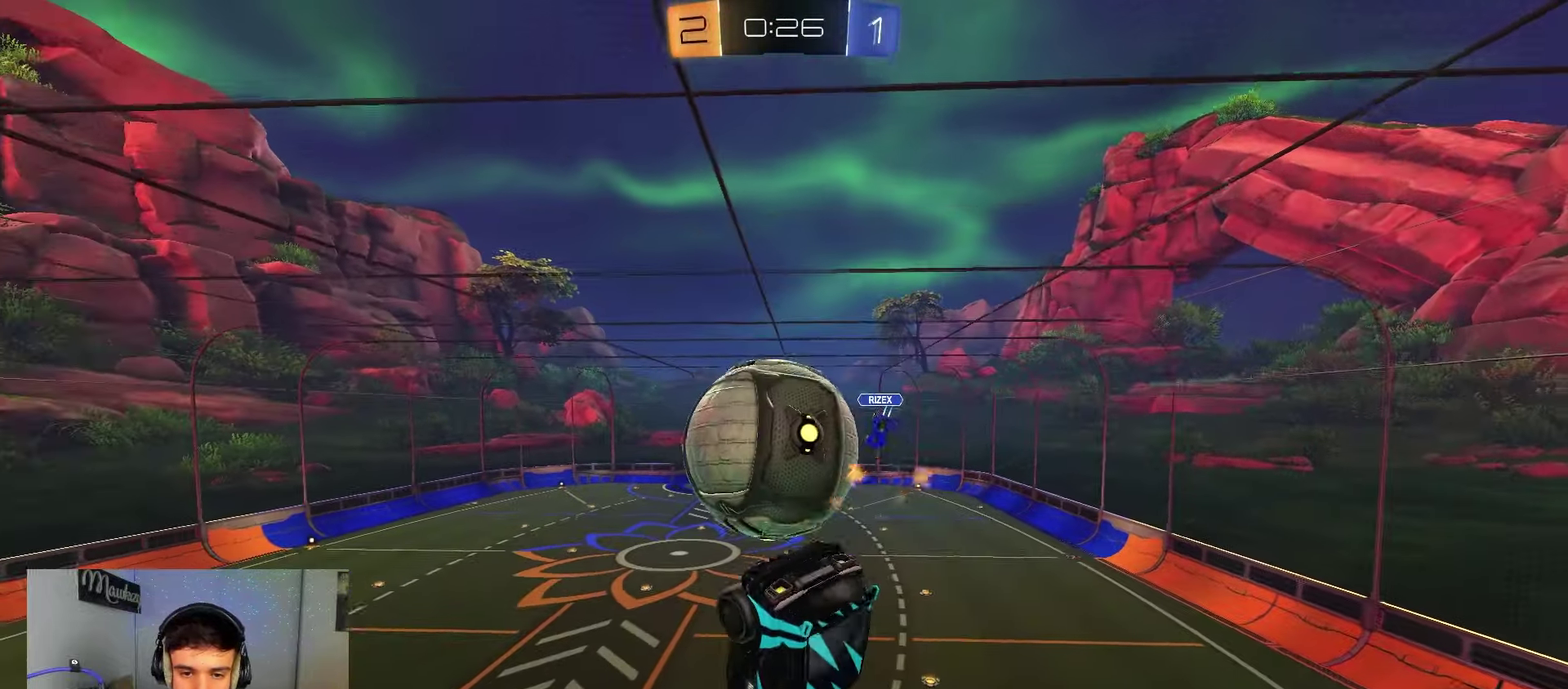
{"dt_ms": 500, "buttons": [], "left_stick": "down-left", "right_stick": "center", "events": [[83, "B", "up"], [83, "left_stick", "up-left"], [167, "left_stick", "down-left"], [433, "R1", "up"]]}
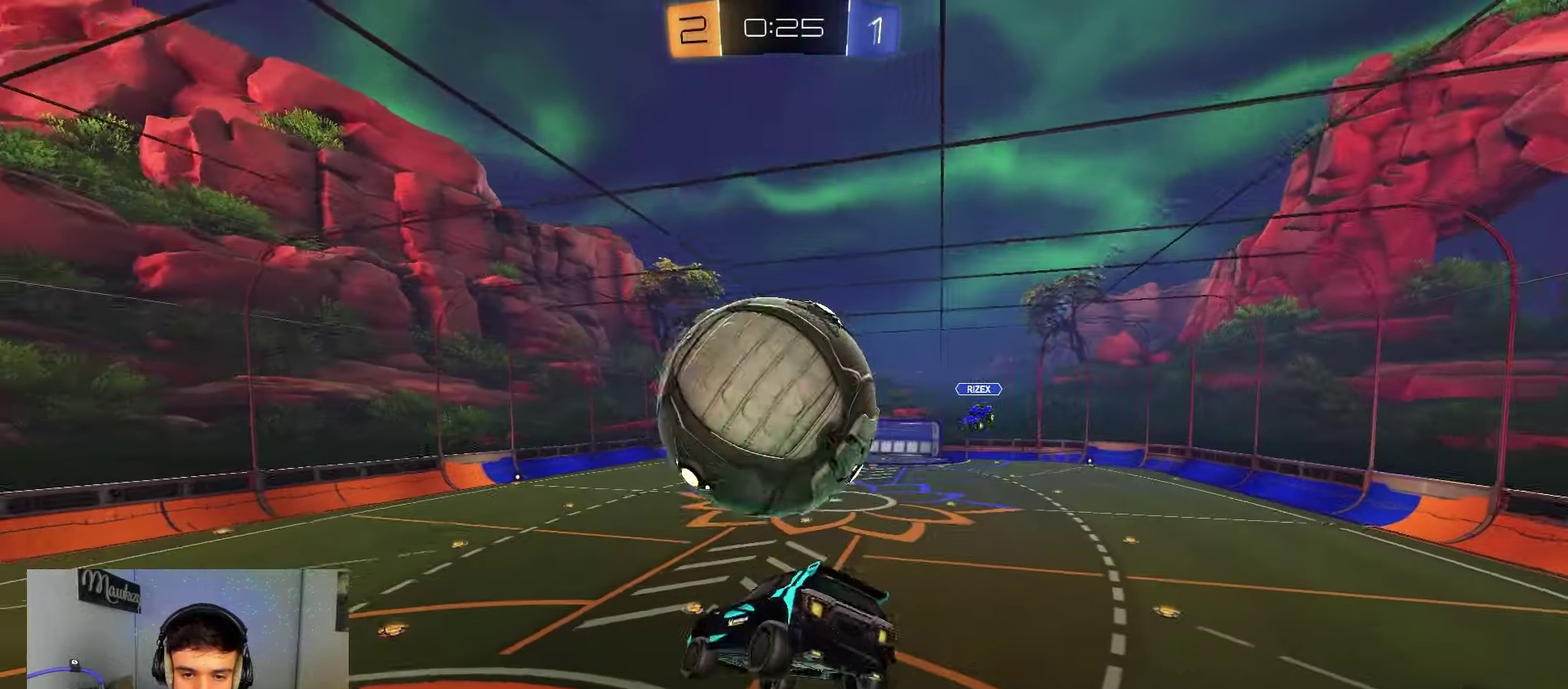
{"dt_ms": 400, "buttons": ["B", "Y"], "left_stick": "center", "right_stick": "center", "events": [[67, "left_stick", "center"], [350, "B", "down"], [400, "Y", "down"]]}